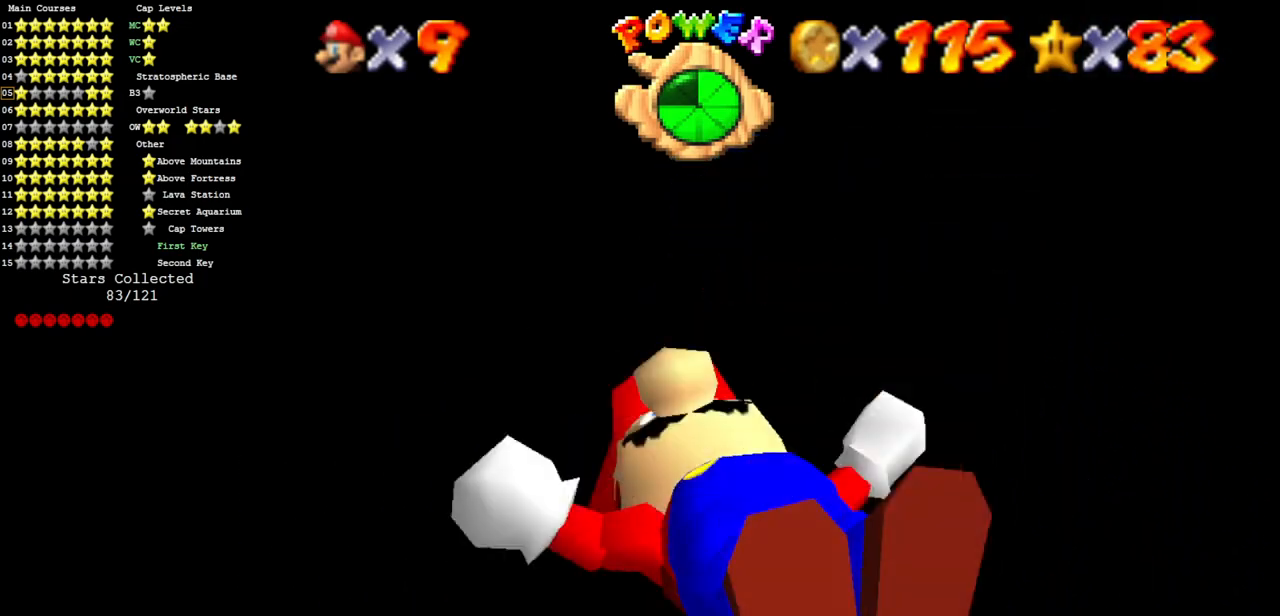
Gameplay with a controller (Nintendo layout); each line is a JSON object with the inputs held at the frame after it. "events" lists button and stick changes between this image and that frame as [ms after this image, input, new state], when the widget could be followed in between. Not read: L3 R3 other_buttons.
{"buttons": [], "left_stick": "up-right", "events": [[150, "C_LEFT", "down"], [150, "left_stick", "right"], [234, "C_DOWN", "down"], [350, "C_DOWN", "up"], [367, "C_LEFT", "up"], [400, "left_stick", "up-right"]]}
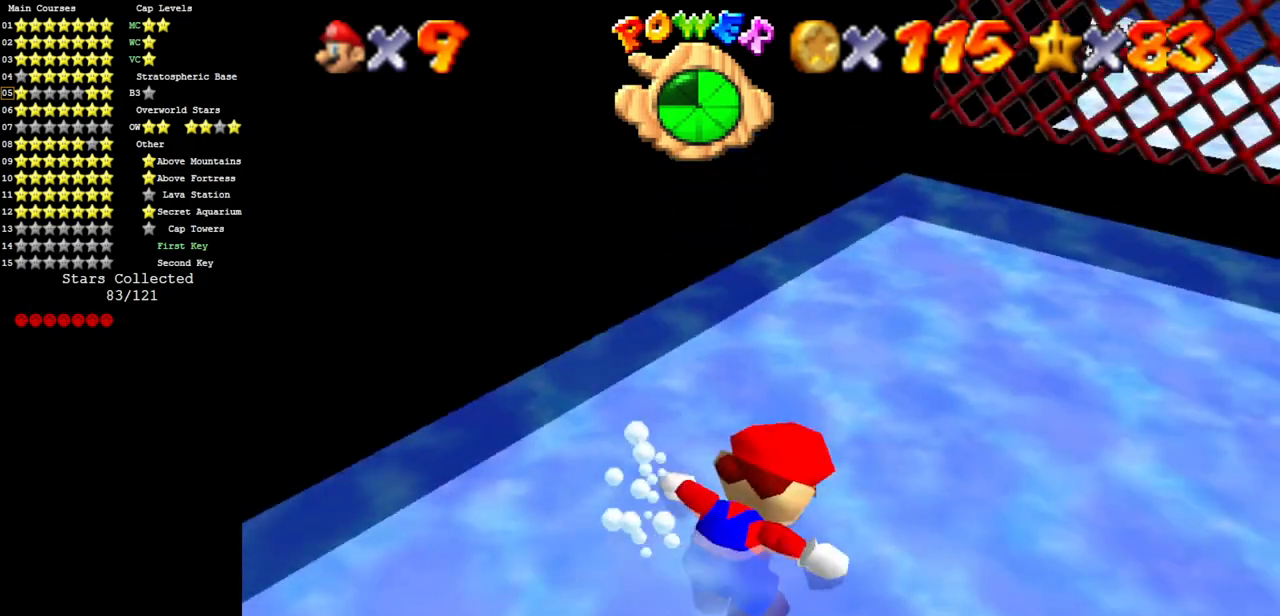
{"buttons": [], "left_stick": "up", "events": [[16, "A", "down"], [250, "left_stick", "up"], [467, "A", "up"]]}
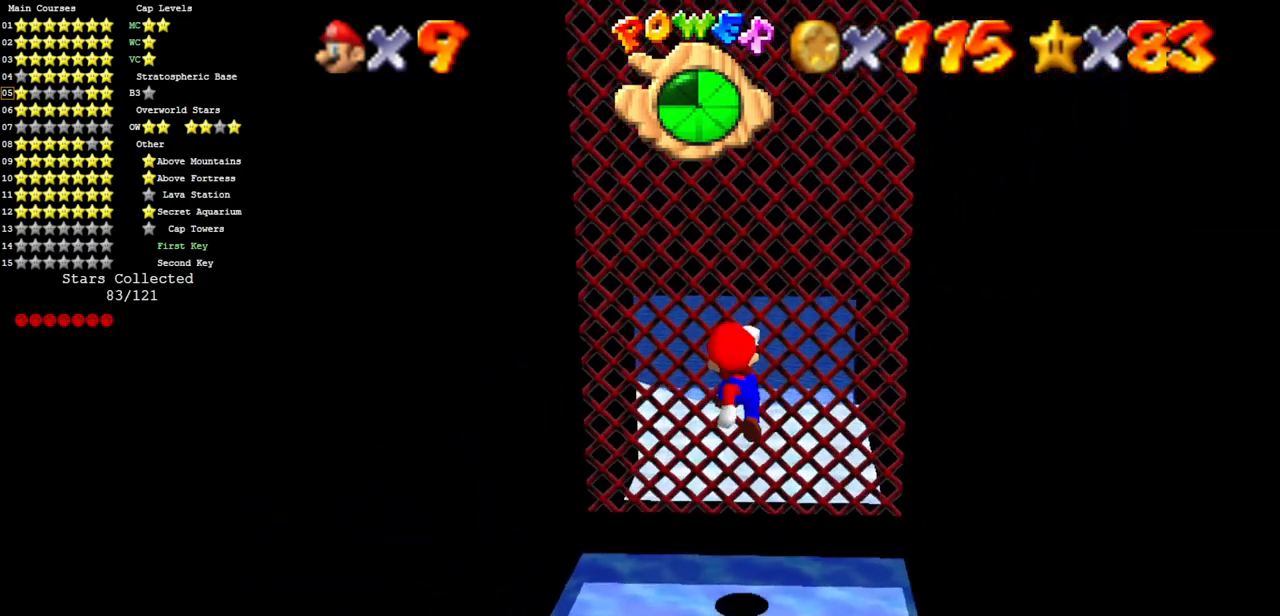
{"buttons": ["A"], "left_stick": "down", "events": [[167, "left_stick", "center"], [300, "A", "down"], [300, "left_stick", "down"]]}
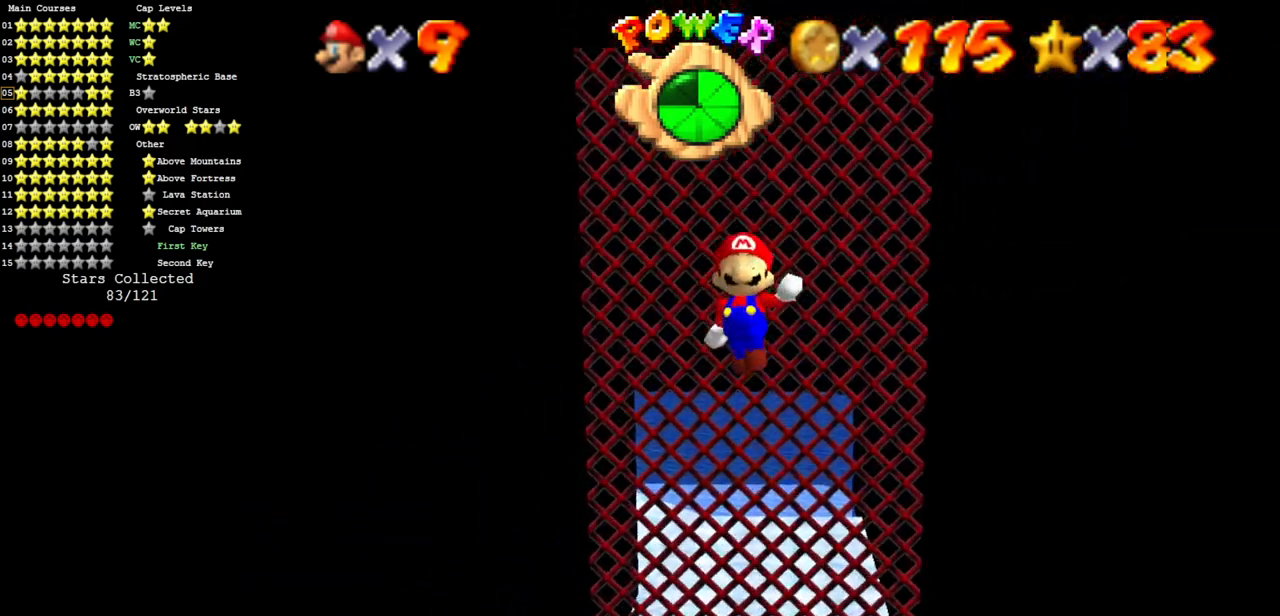
{"buttons": [], "left_stick": "down", "events": [[83, "B", "down"], [116, "A", "up"], [250, "B", "up"], [333, "R1", "down"], [467, "R1", "up"]]}